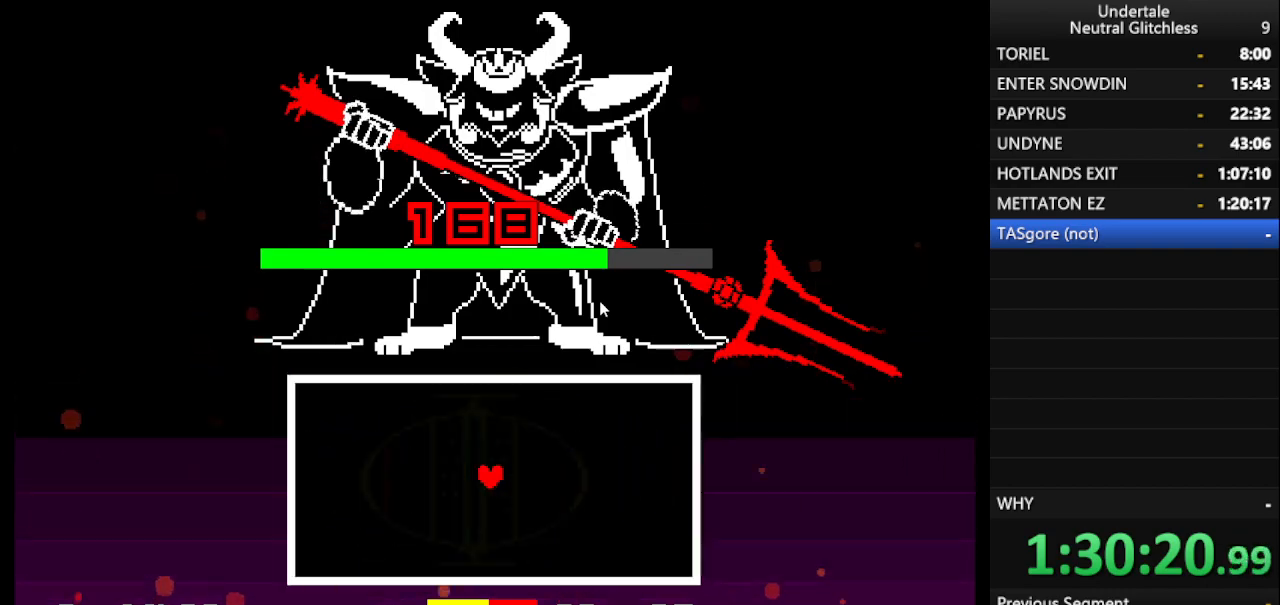
Gameplay with keyboard; each line is a JSON object with the keys held at the frame after it. "events" lists presses ("down") and releases ("up") of "alt", "c", "ctrl", "down", "left", "return", "right", "shift", "space", "up", "x" and "z" between this image and that frame as [ms after this image, input, new state], when the widget could be followed in between. No other keys are recorded. Mouse input is not recorded.
{"keys": [], "events": [[33, "shift", "up"], [83, "return", "down"], [117, "return", "up"]]}
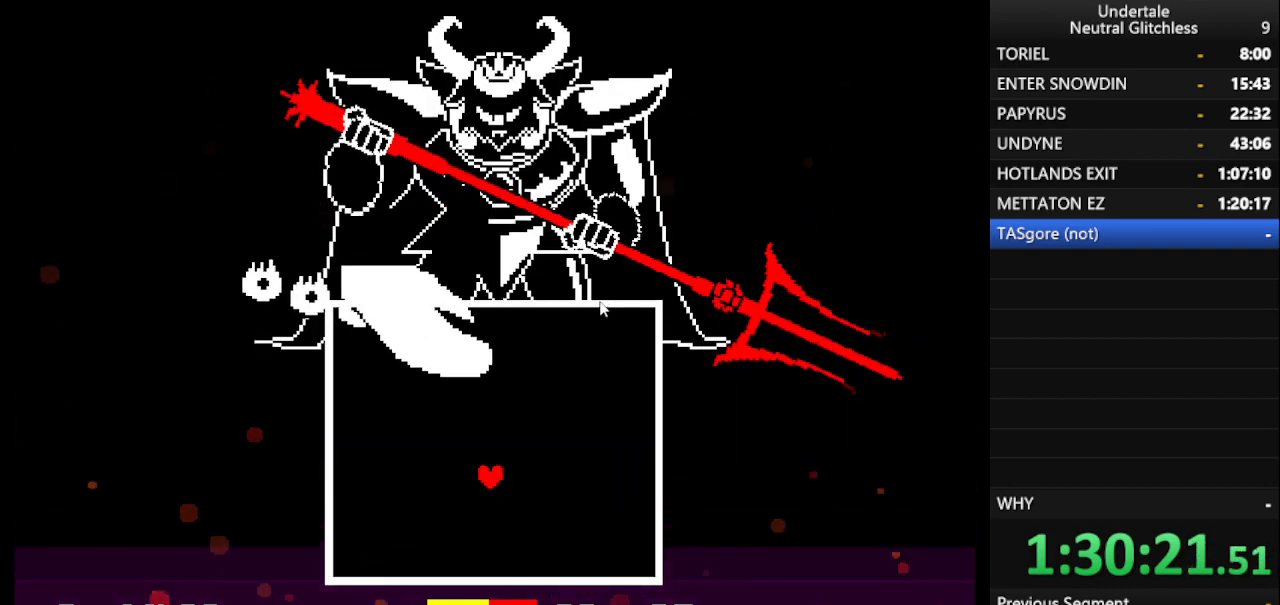
{"keys": ["down", "left"], "events": [[100, "down", "down"], [183, "down", "up"], [367, "left", "down"], [417, "down", "down"]]}
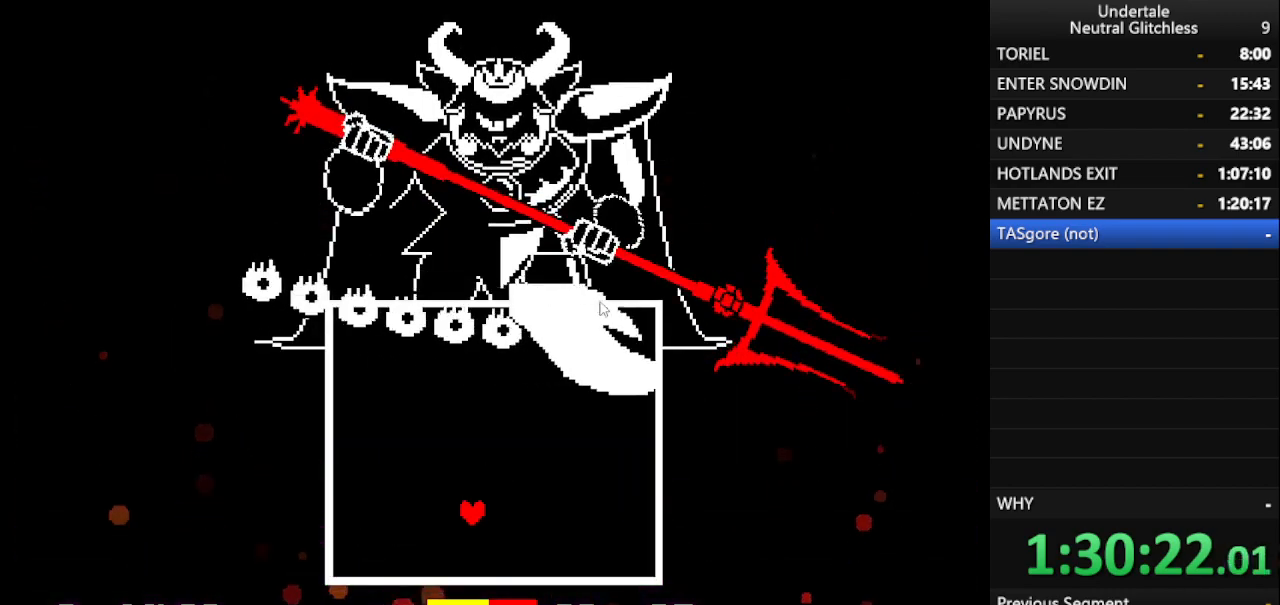
{"keys": [], "events": [[17, "down", "up"], [67, "left", "up"], [333, "left", "down"], [483, "left", "up"]]}
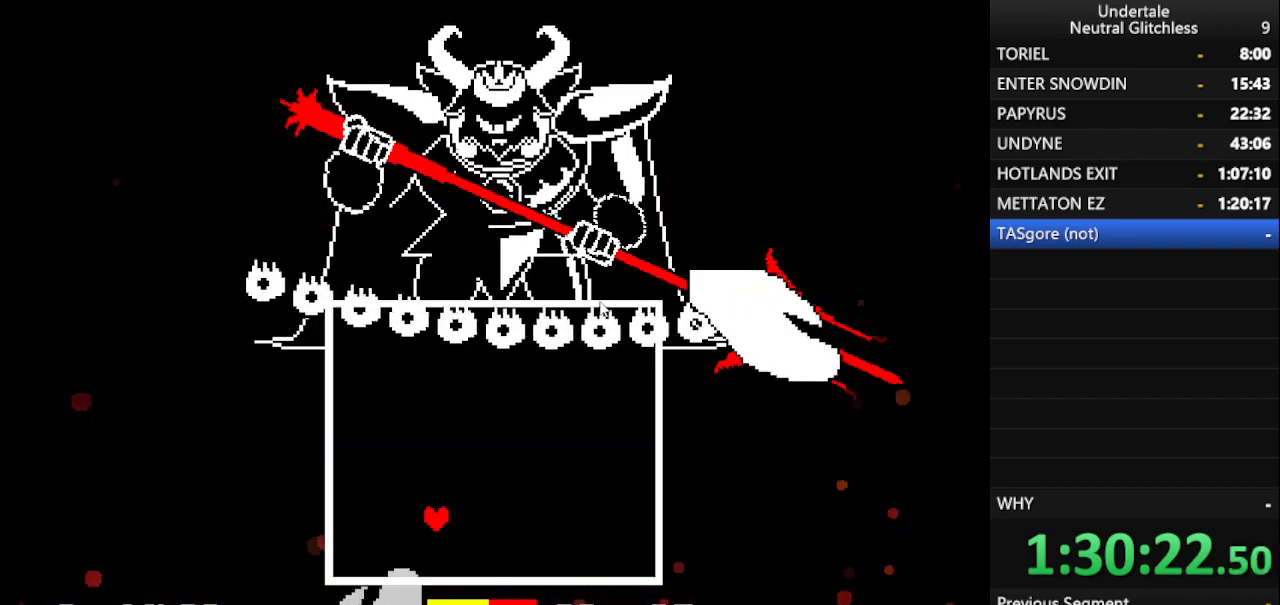
{"keys": ["right"], "events": [[117, "right", "down"]]}
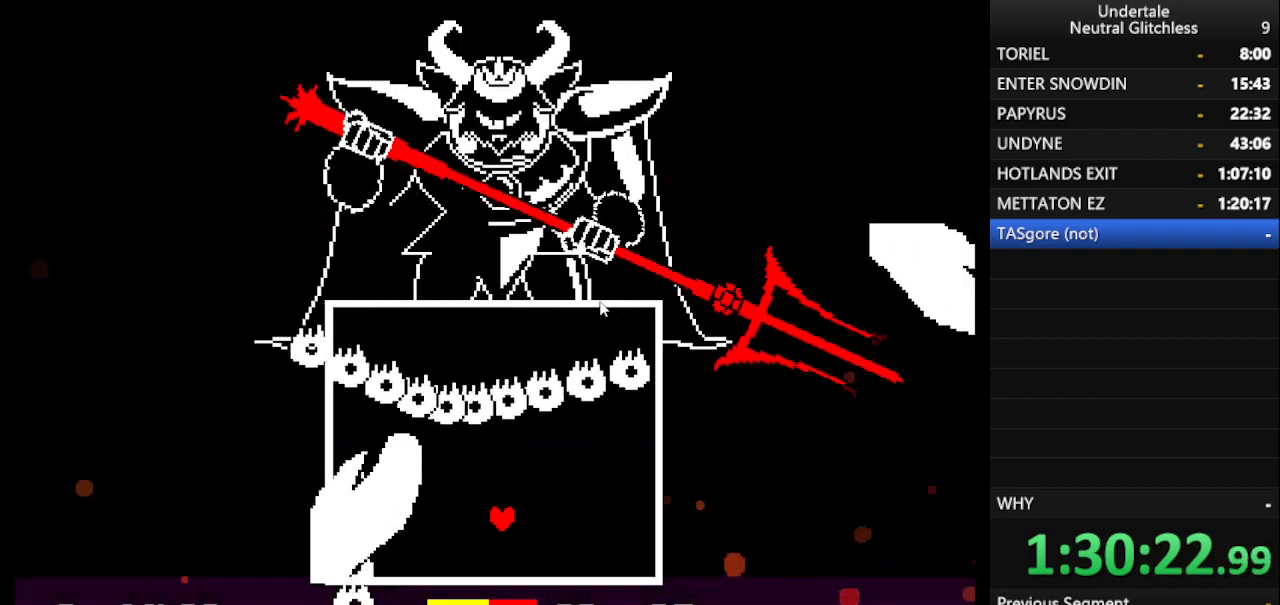
{"keys": [], "events": [[417, "right", "up"]]}
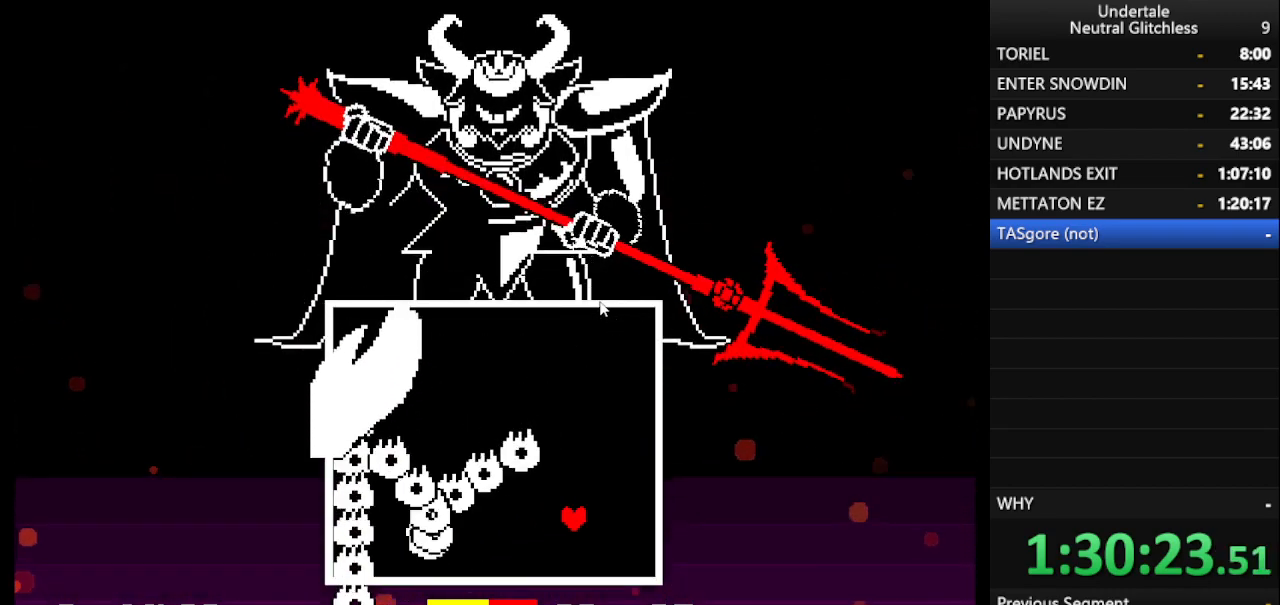
{"keys": [], "events": []}
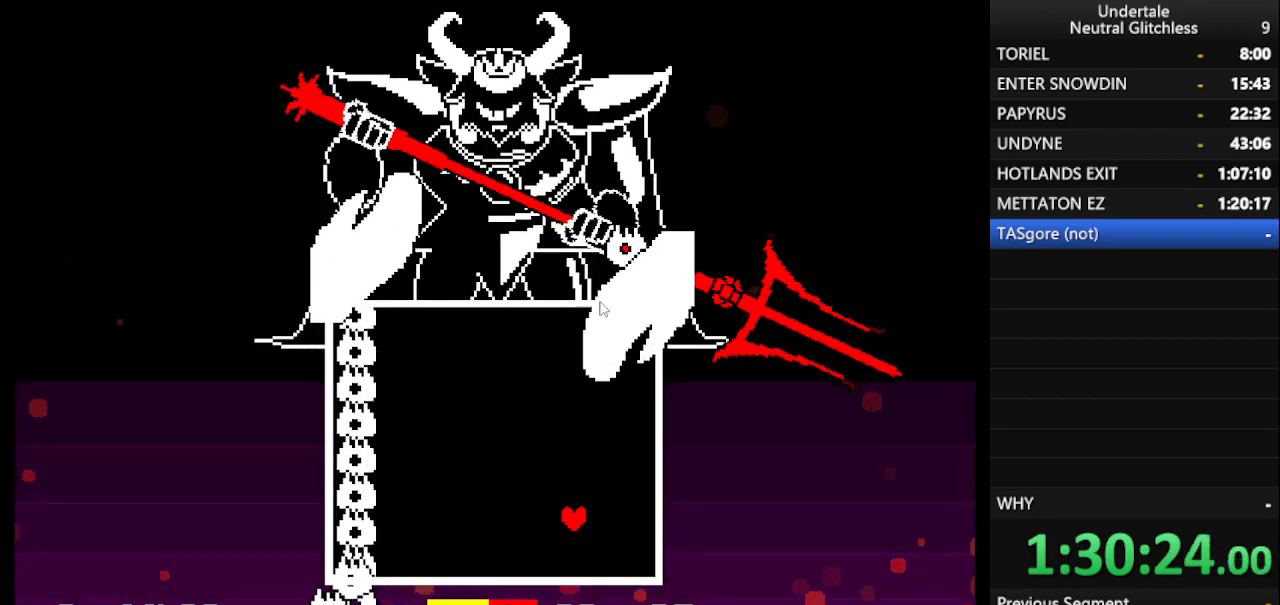
{"keys": ["up"], "events": [[33, "up", "down"], [217, "left", "down"], [450, "left", "up"]]}
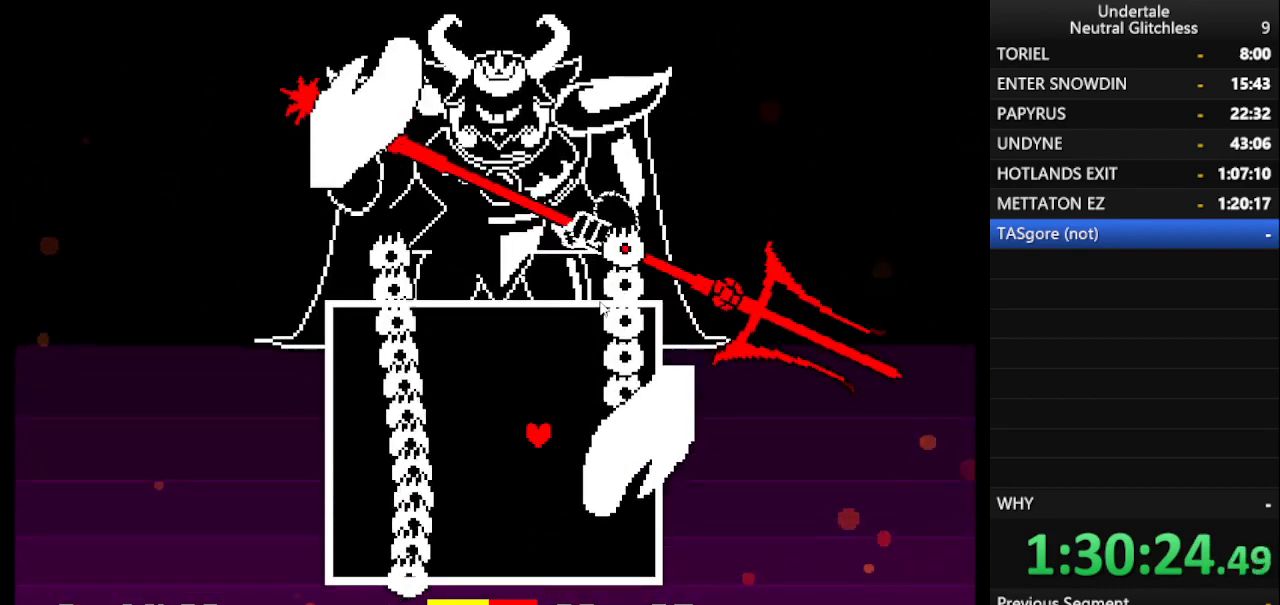
{"keys": ["up"], "events": []}
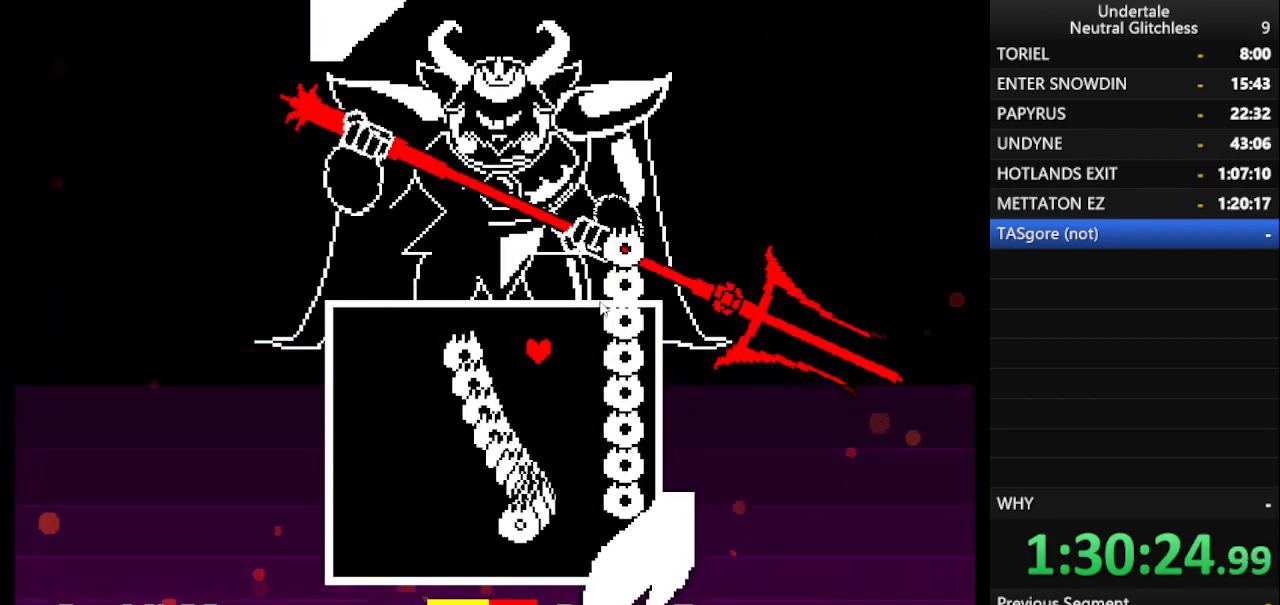
{"keys": ["down", "left"], "events": [[67, "left", "down"], [67, "up", "up"], [283, "down", "down"]]}
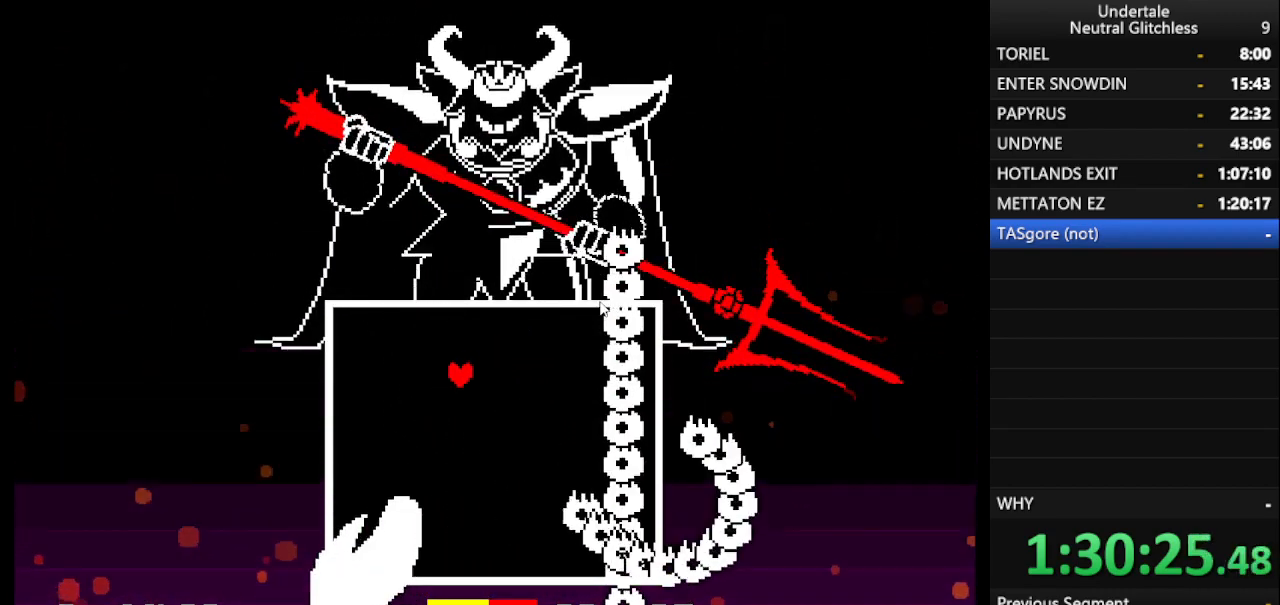
{"keys": ["down"], "events": [[33, "left", "up"]]}
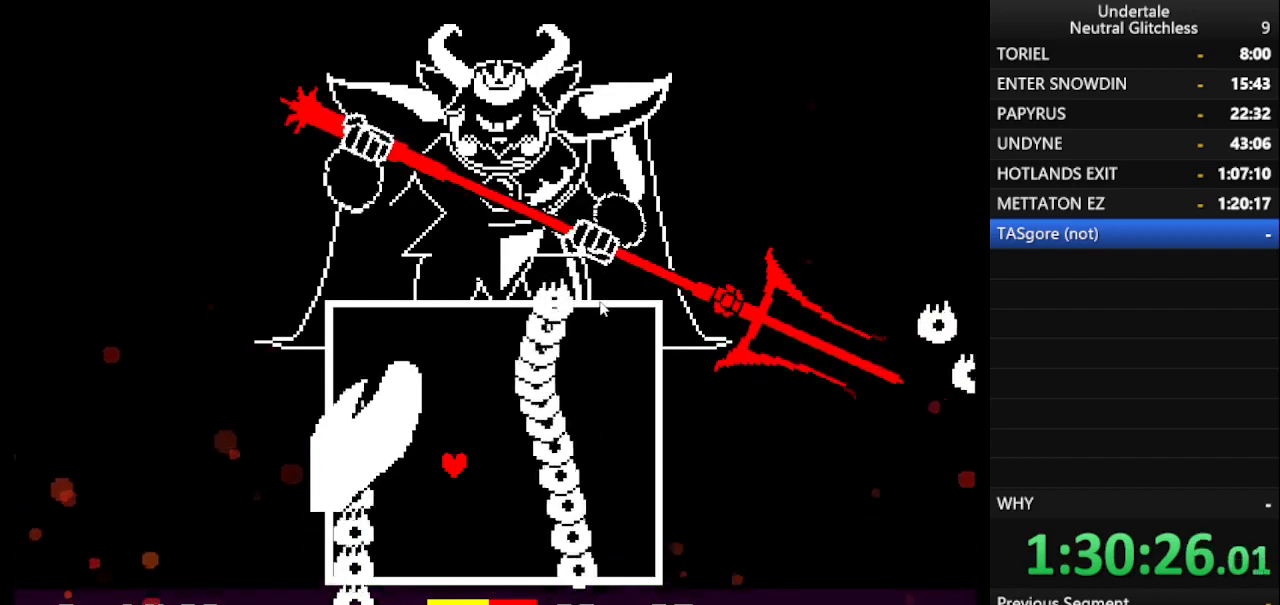
{"keys": ["right"], "events": [[183, "right", "down"], [417, "down", "up"]]}
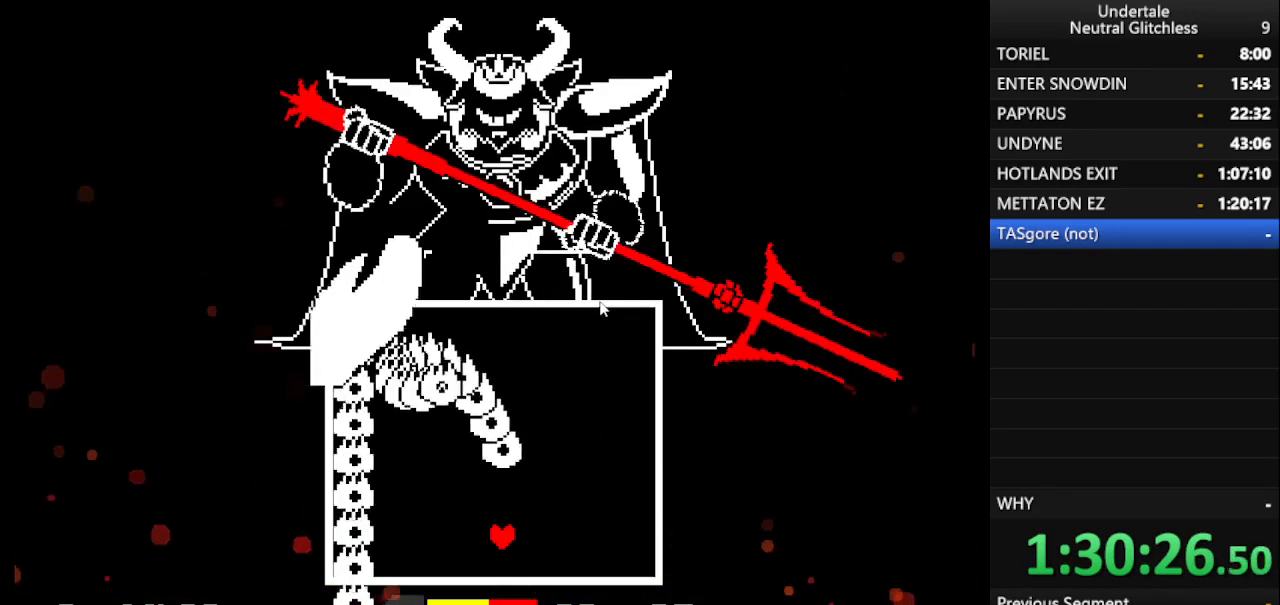
{"keys": ["right", "up"], "events": [[100, "up", "down"]]}
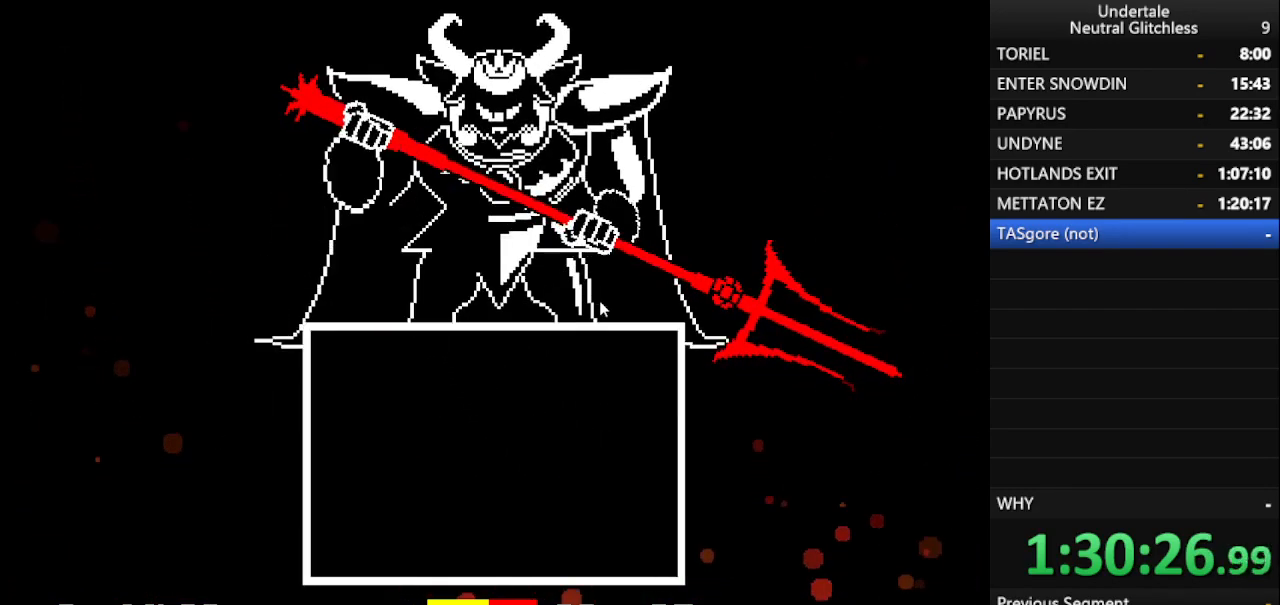
{"keys": [], "events": [[167, "right", "up"], [400, "up", "up"]]}
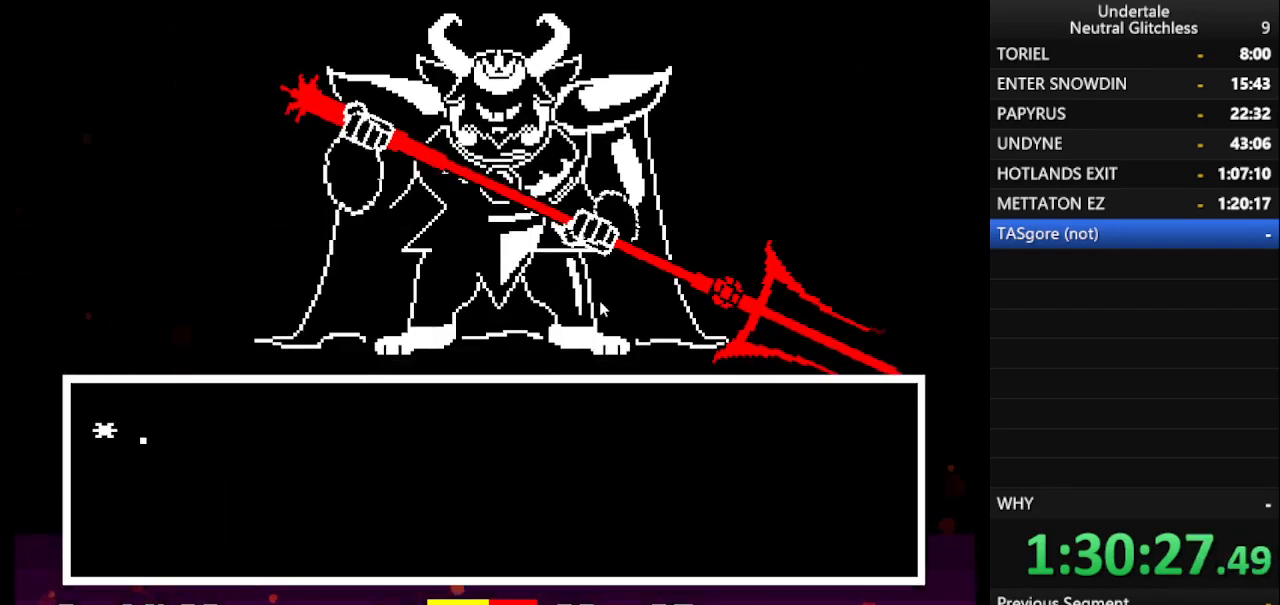
{"keys": [], "events": [[33, "return", "down"], [83, "return", "up"], [133, "return", "down"], [233, "return", "up"]]}
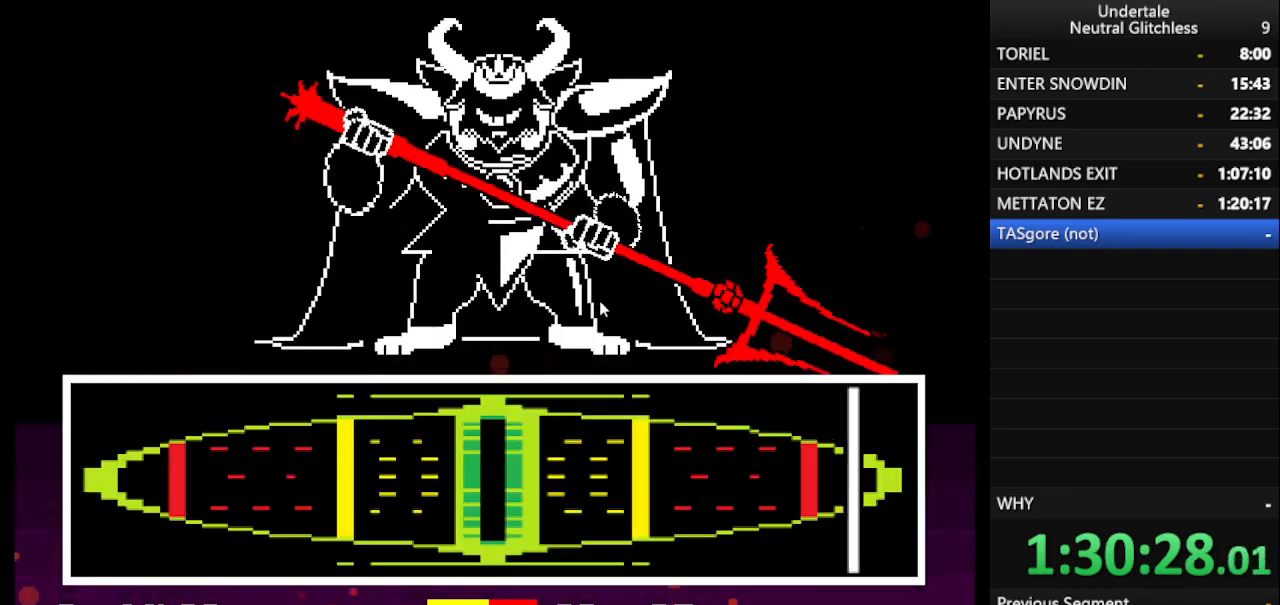
{"keys": [], "events": []}
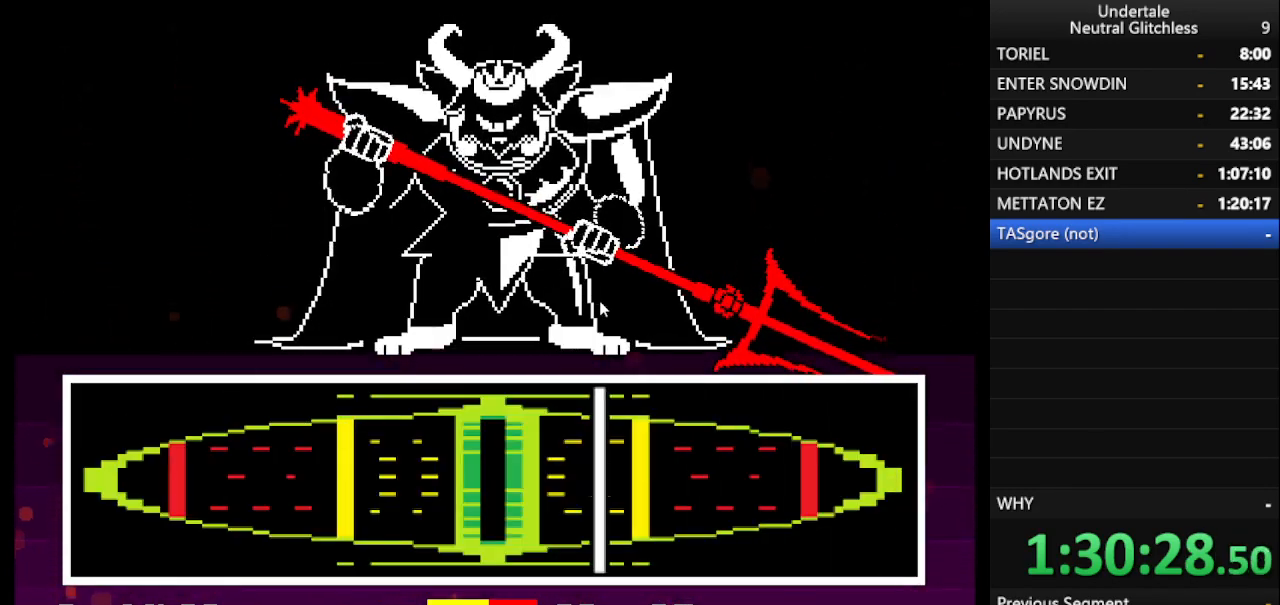
{"keys": [], "events": [[217, "return", "down"], [250, "return", "up"]]}
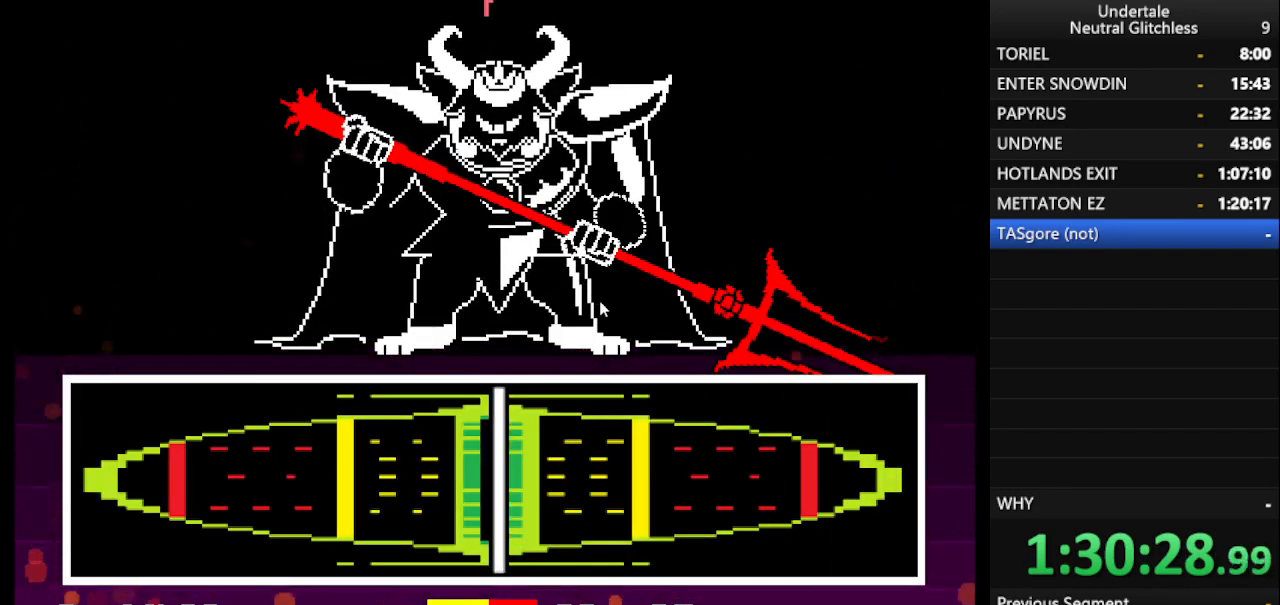
{"keys": ["return"], "events": [[317, "shift", "down"], [367, "return", "down"], [417, "shift", "up"]]}
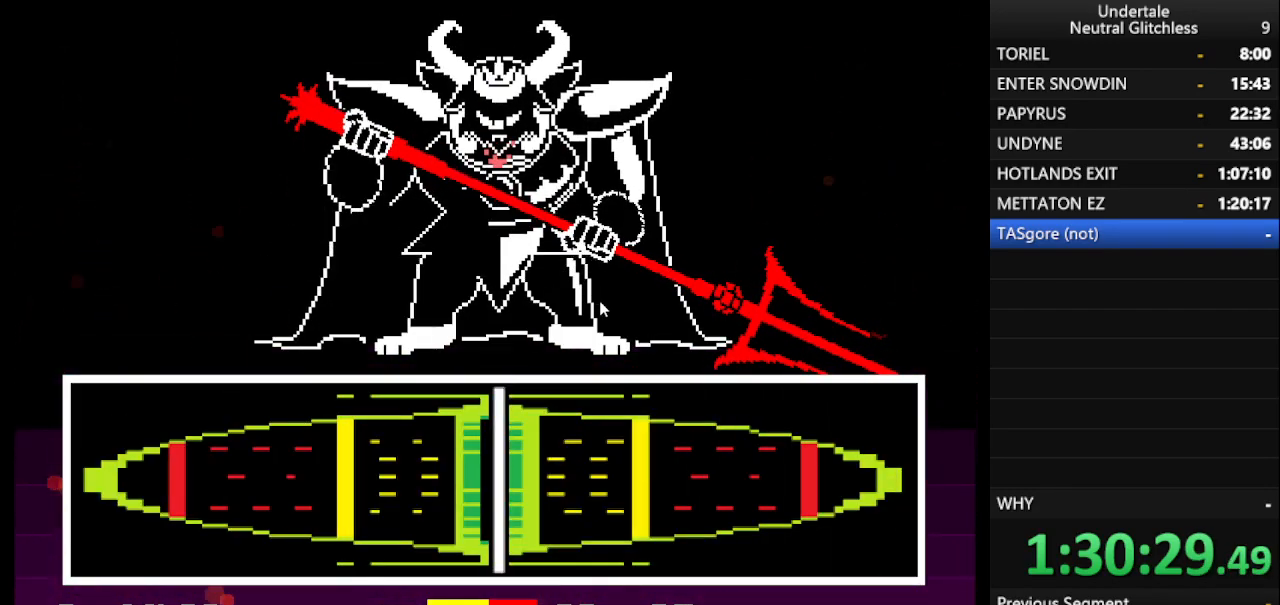
{"keys": ["return", "shift"], "events": [[17, "return", "up"], [50, "shift", "down"], [100, "return", "down"], [100, "shift", "up"], [200, "return", "up"], [233, "shift", "down"], [283, "return", "down"], [333, "shift", "up"], [383, "return", "up"], [433, "shift", "down"], [483, "return", "down"]]}
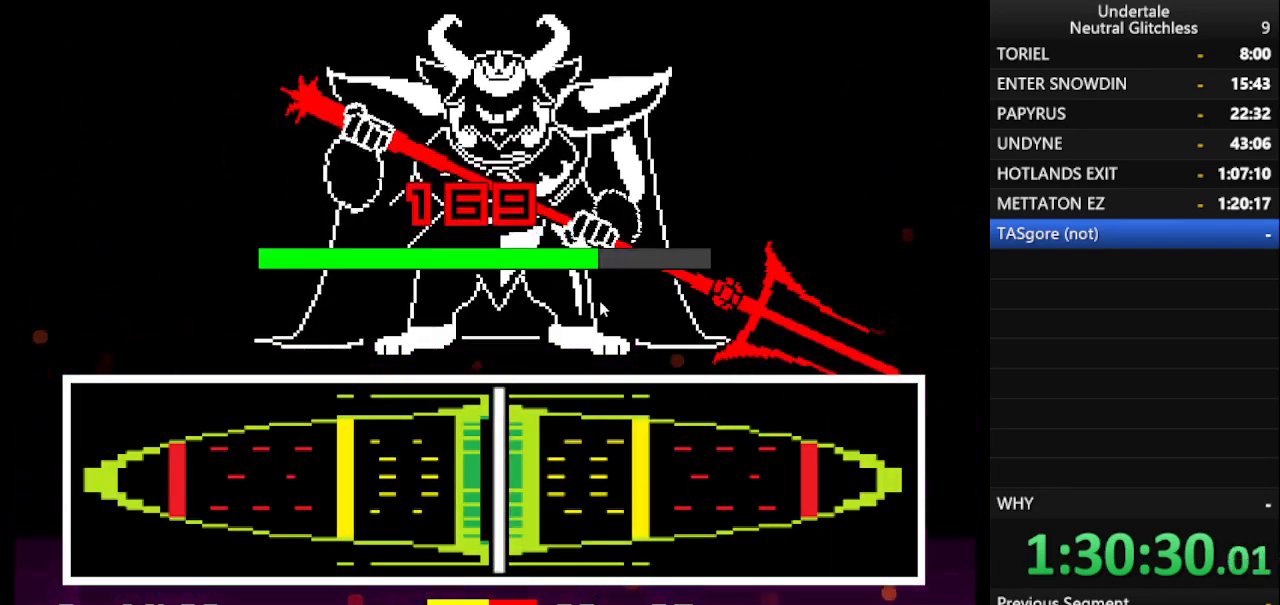
{"keys": ["return", "shift"], "events": [[33, "shift", "up"], [83, "return", "up"], [117, "shift", "down"], [167, "return", "down"], [167, "shift", "up"], [217, "return", "up"], [250, "shift", "down"], [317, "return", "down"], [350, "shift", "up"], [400, "return", "up"], [500, "return", "down"], [500, "shift", "down"]]}
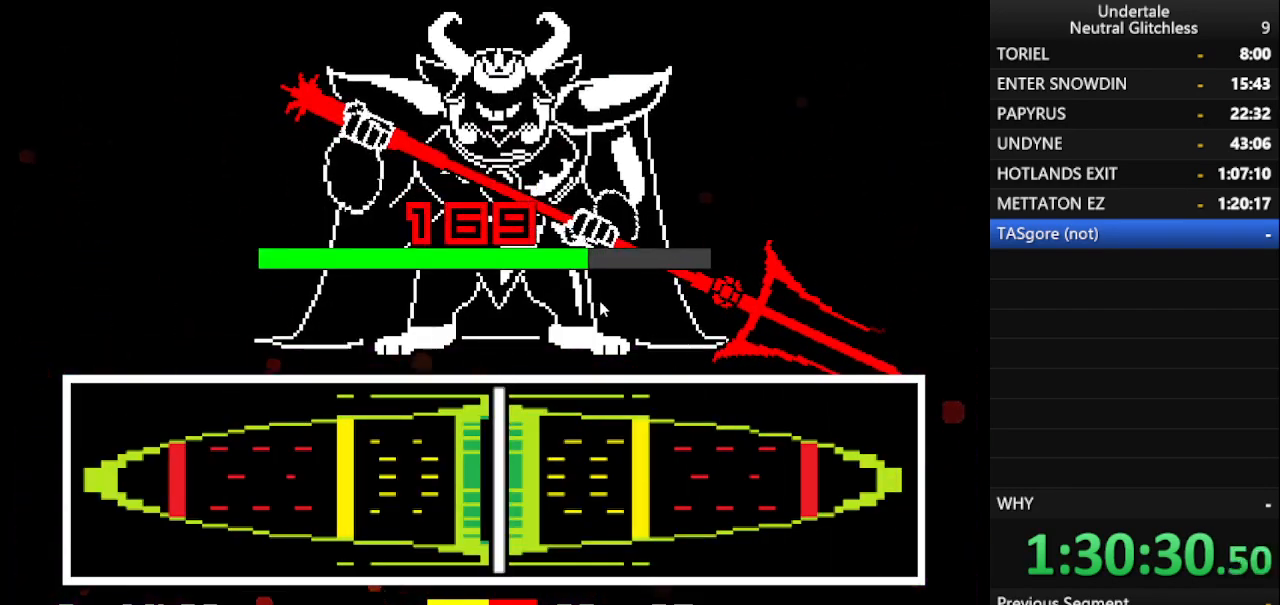
{"keys": [], "events": [[33, "shift", "up"], [83, "return", "up"]]}
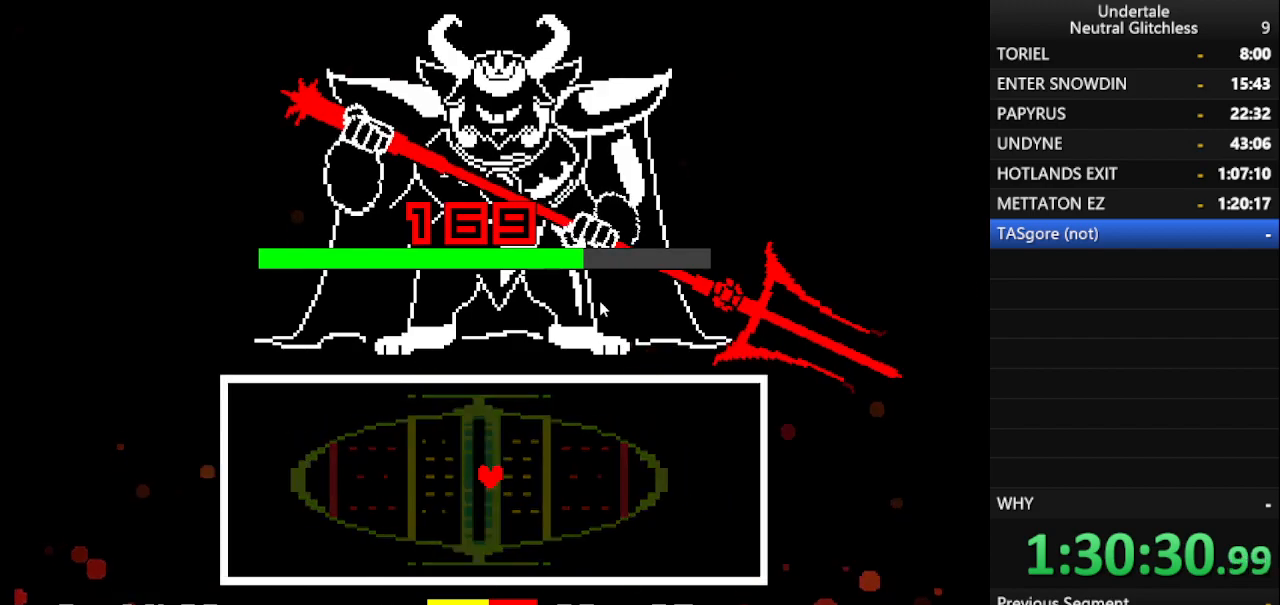
{"keys": [], "events": []}
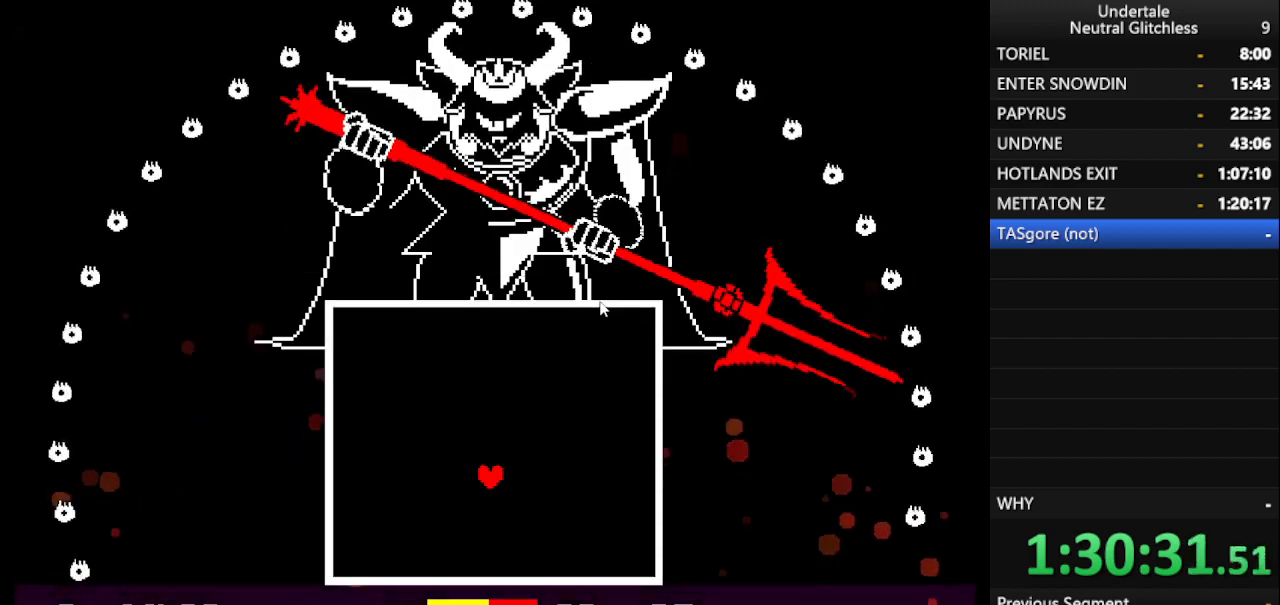
{"keys": ["right"], "events": [[450, "right", "down"]]}
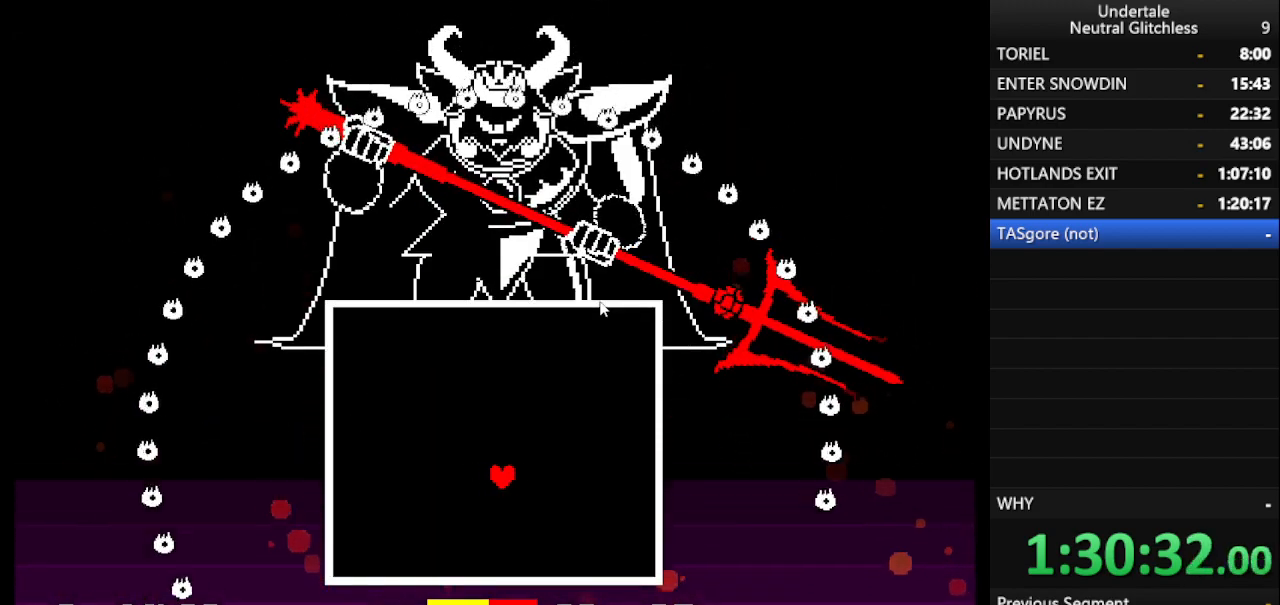
{"keys": [], "events": [[83, "down", "down"], [417, "right", "up"], [500, "down", "up"]]}
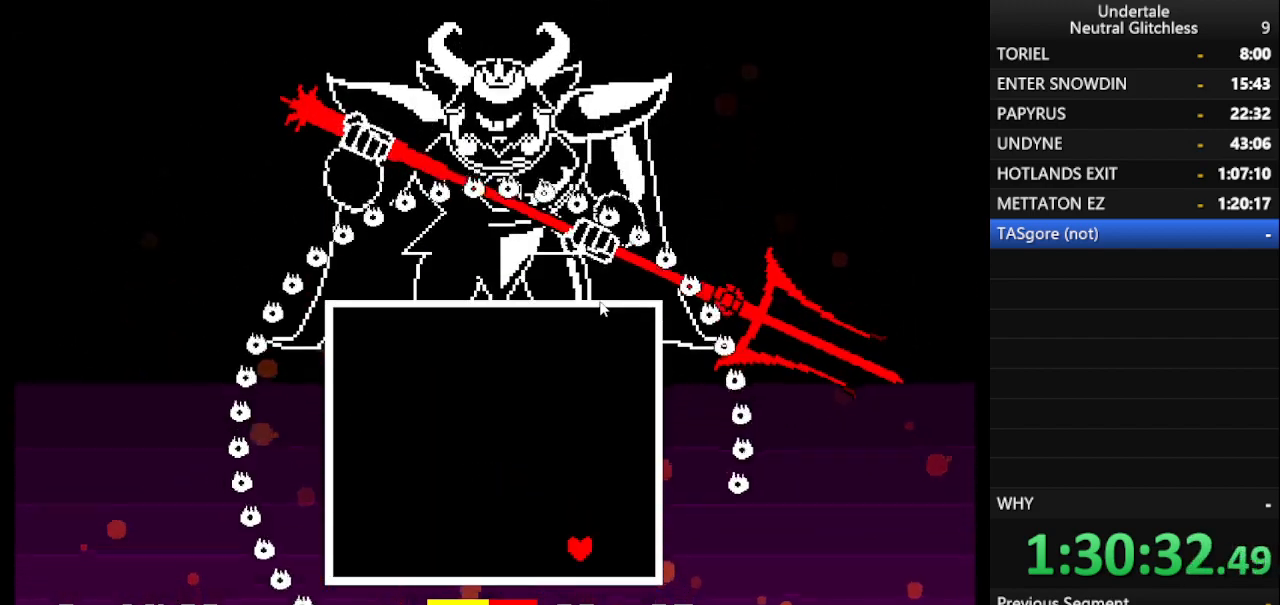
{"keys": [], "events": []}
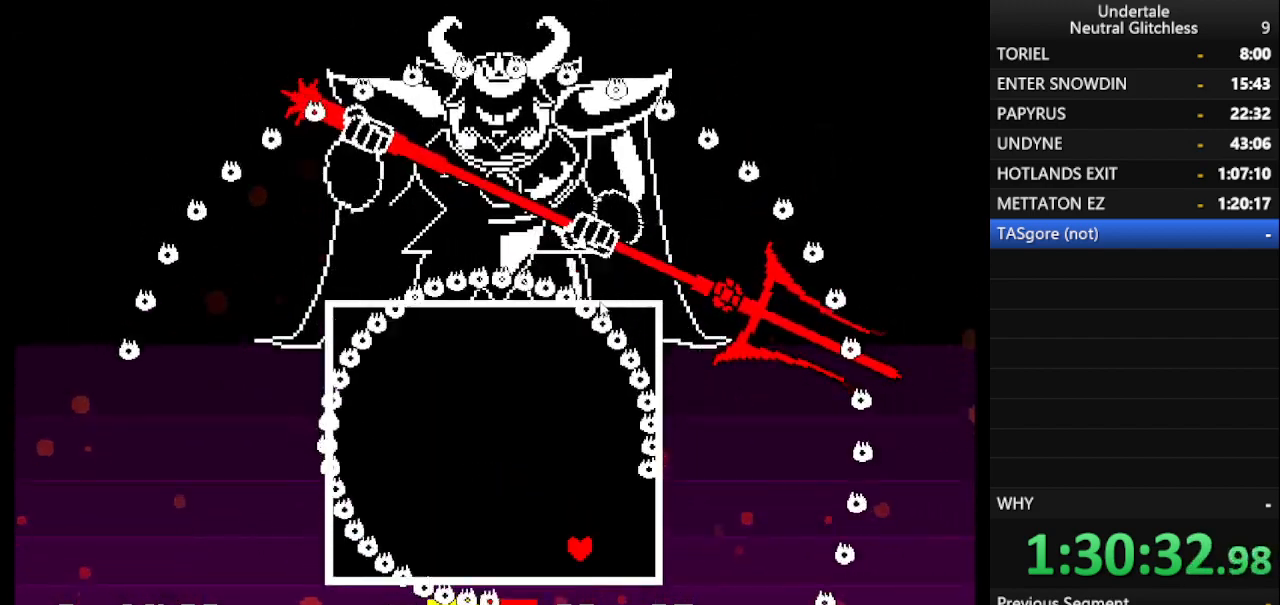
{"keys": ["left"], "events": [[500, "left", "down"]]}
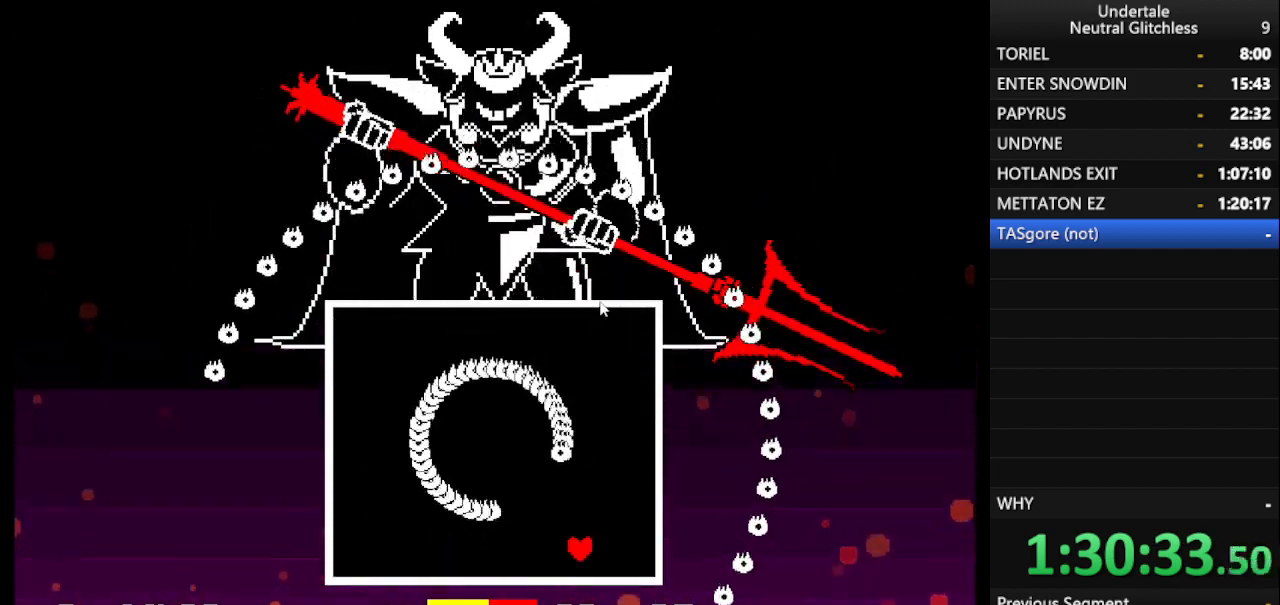
{"keys": ["left", "up"], "events": [[233, "up", "down"]]}
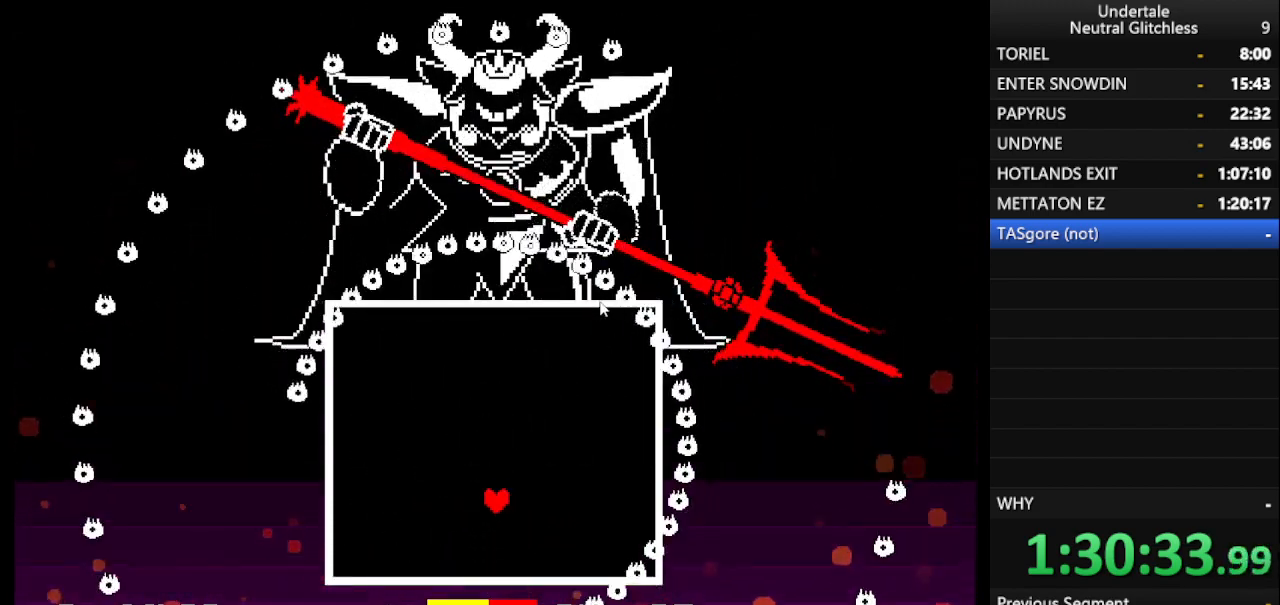
{"keys": [], "events": [[67, "up", "up"], [200, "up", "down"], [250, "up", "up"], [433, "left", "up"]]}
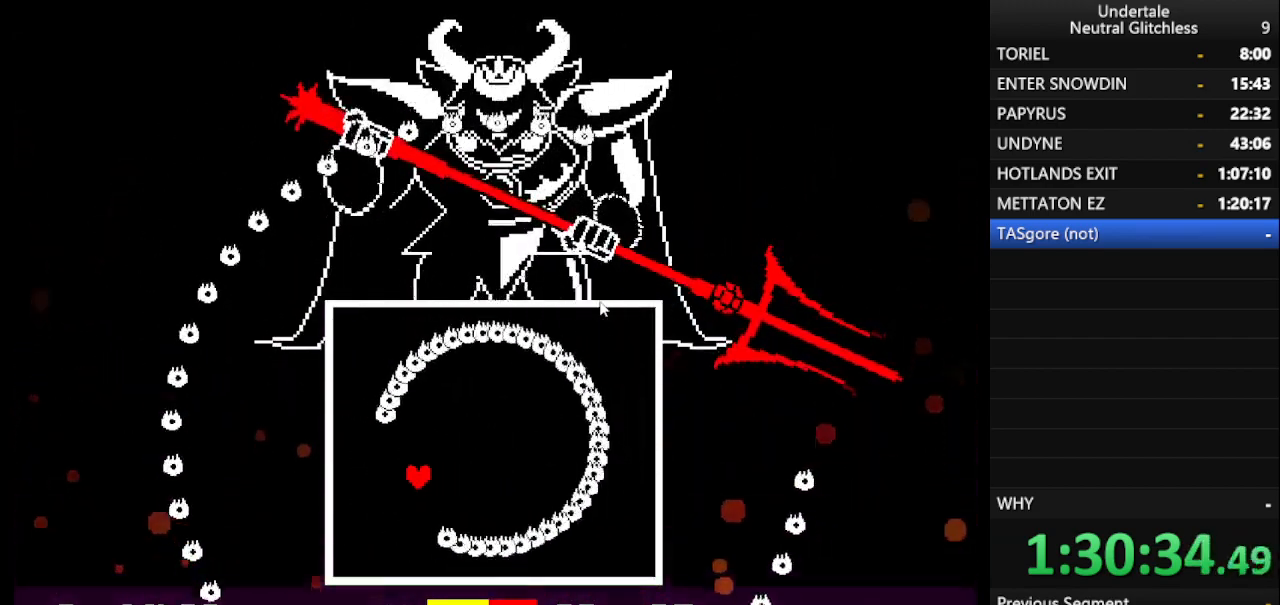
{"keys": [], "events": [[117, "up", "down"], [367, "up", "up"]]}
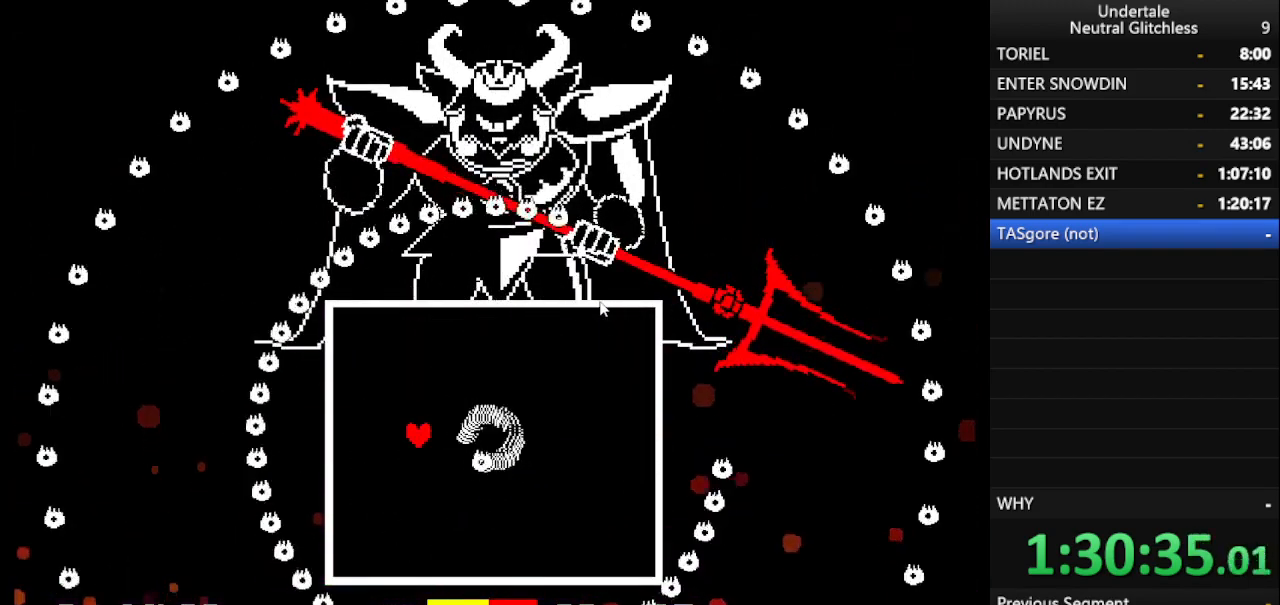
{"keys": ["right"], "events": [[50, "right", "down"], [50, "up", "down"], [417, "up", "up"]]}
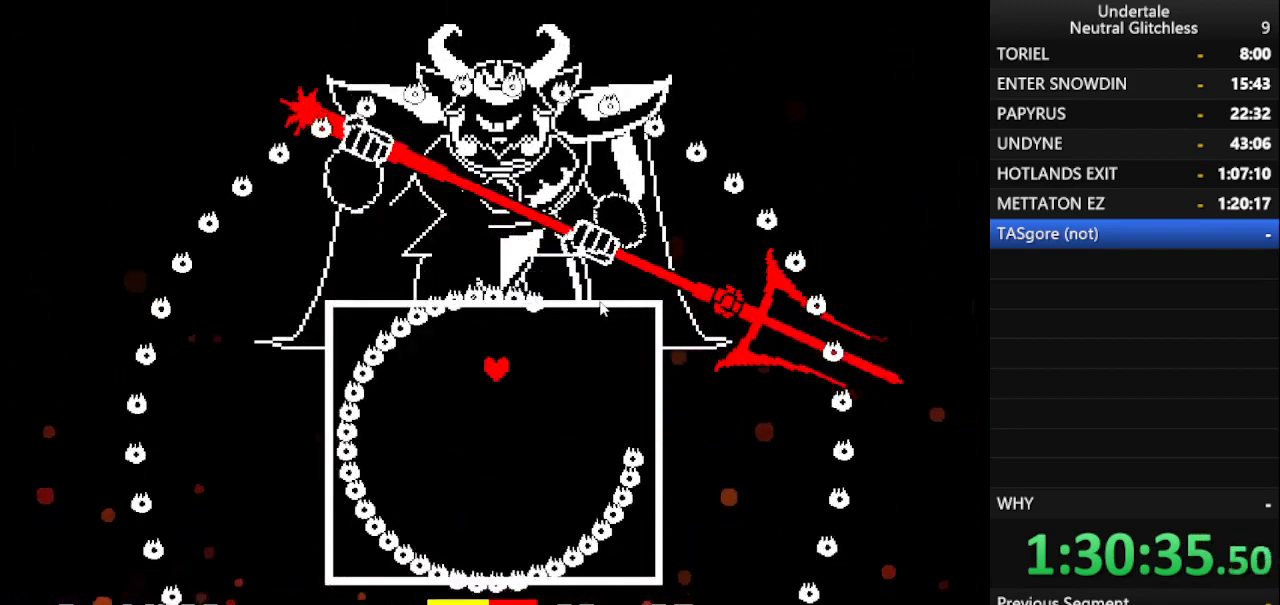
{"keys": ["down", "right"], "events": [[383, "down", "down"]]}